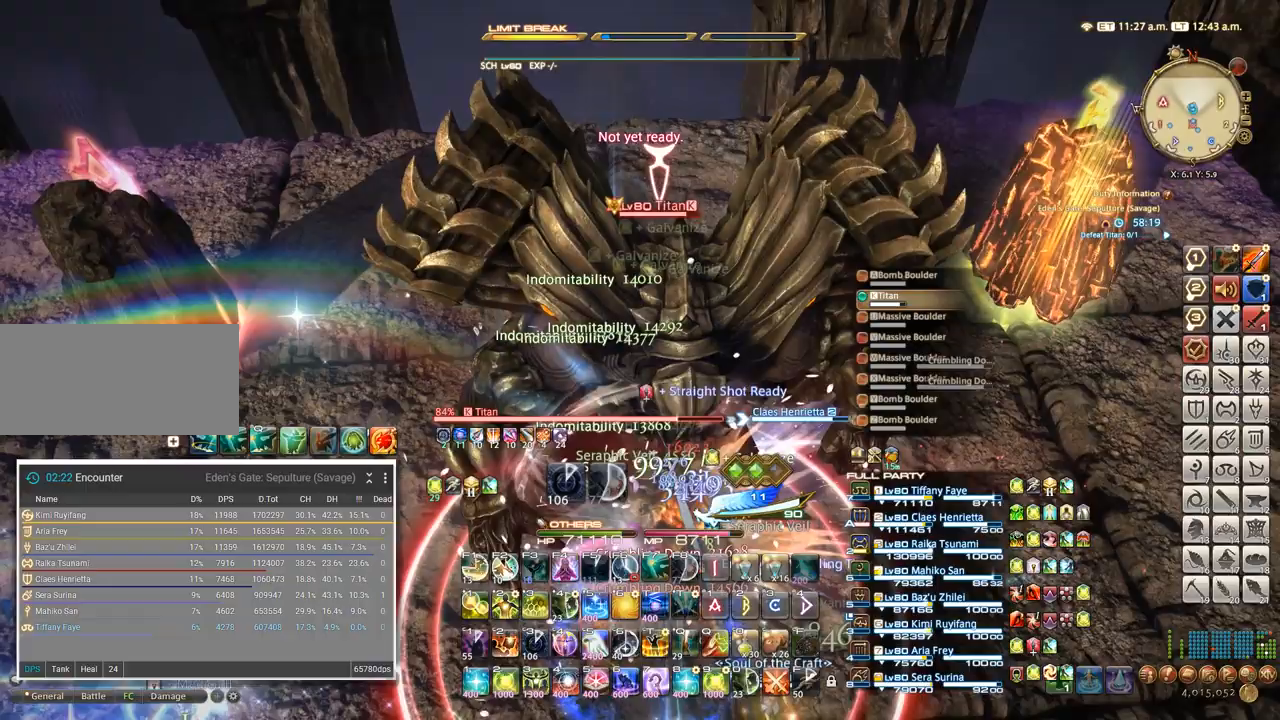
Gameplay with keyboard; each line is a JSON object with the keys held at the frame after it. "events" lists presses ("down") and releases ("up") of ".", "/", "0", "1", "2", "3", "4", "5", "6", "7", "8", "9", "a", "alt_l", "alt_r", "b", "backslash", "backspace", "c", "caps_lock", "comma", "ctrl_l", "ctrl_r", "d", "e", "equals", "escape", "f", "f1", "f10", "f11", "f12", "f2", "f3", "f4", "f5", "f6", "f7", "f8", "f9", "g", "h", "i", "j", "k", "l", "lbracket", "m", "minus", "n", "o", "p", "q", "quote", "r", "rbracket", "return", "s", "semicolon", "shift_l", "shift_r", "space", "super", "t", "tab", "tilde", "u", "v", "w", "x", "y" and "z" between this image and that frame as [ms after this image, input, new state], when the widget could be followed in between. No other keys are recorded. Mouse input is not recorded.
{"keys": ["w"], "events": []}
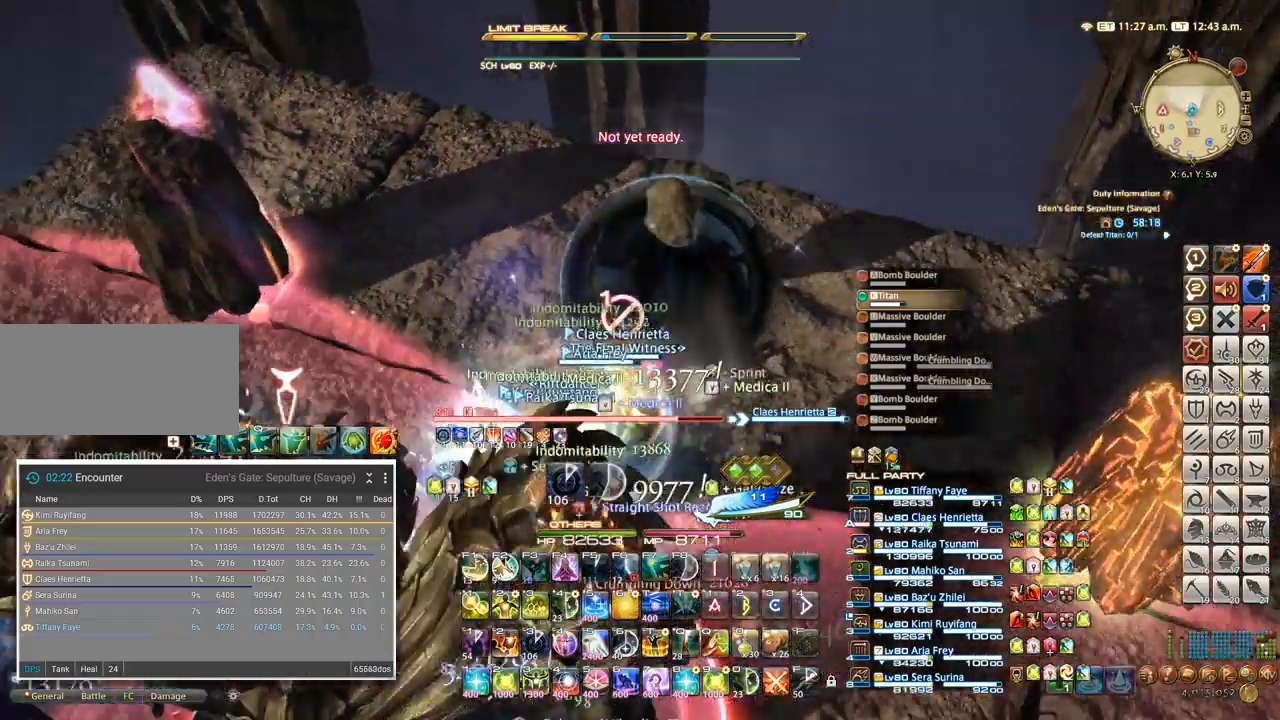
{"keys": ["w"], "events": []}
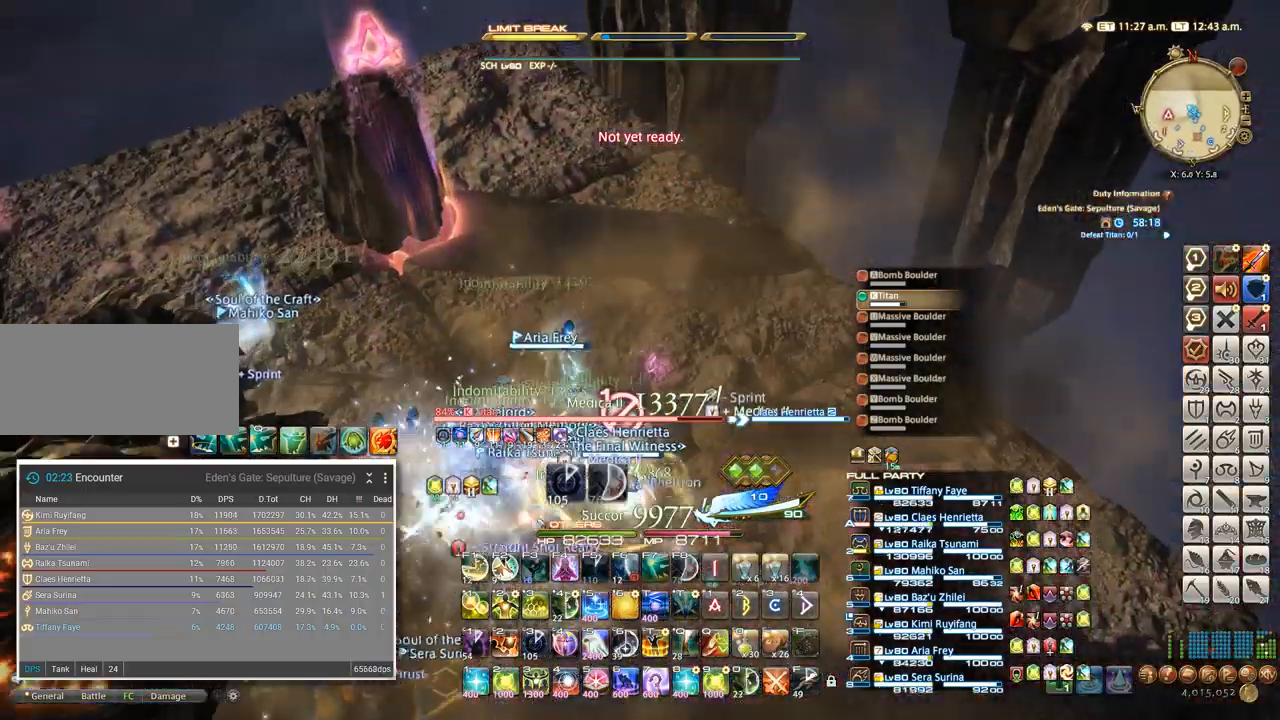
{"keys": ["w"]}
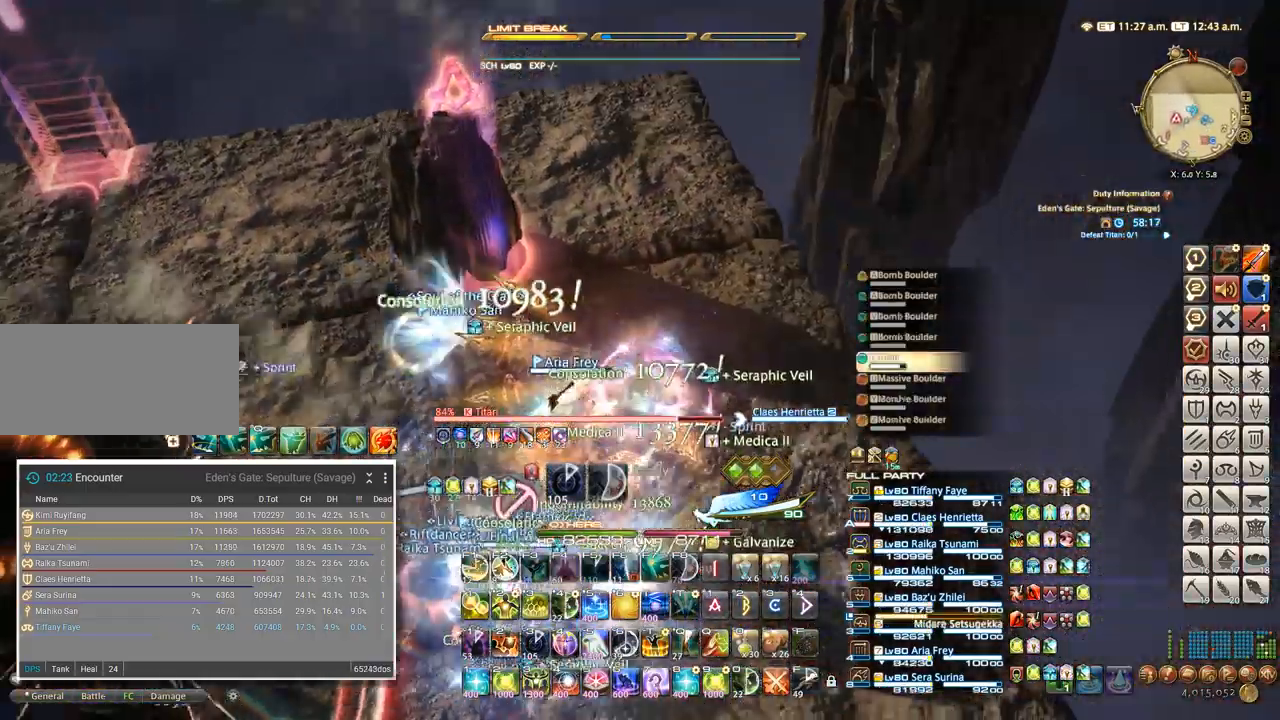
{"keys": ["d", "w"], "events": [[67, "d", "down"], [133, "d", "up"], [250, "d", "down"], [367, "d", "up"], [433, "d", "down"]]}
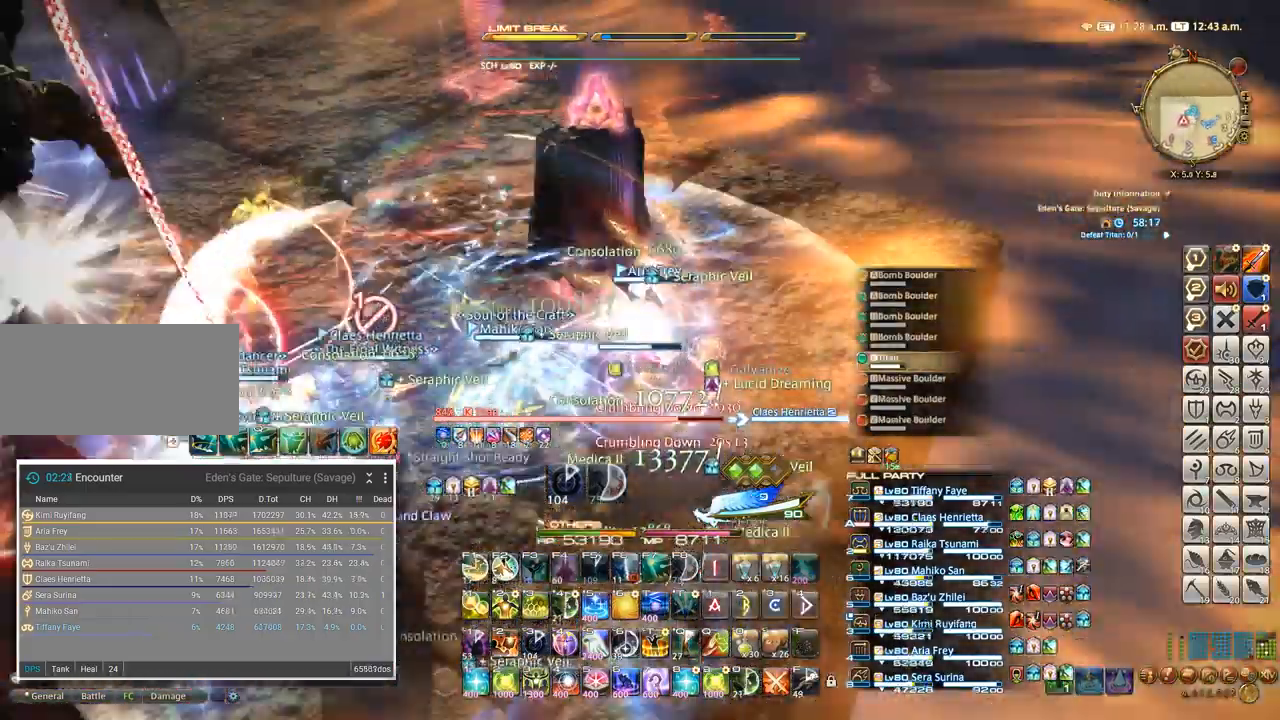
{"keys": ["d", "w"]}